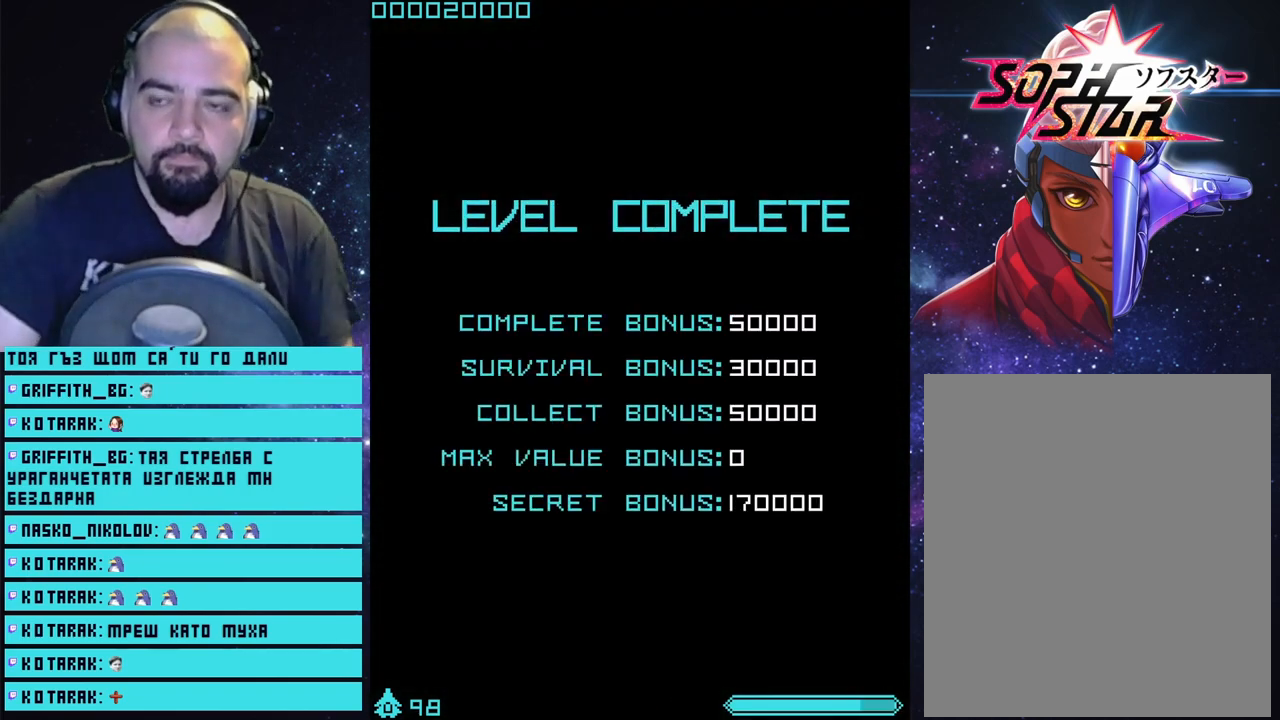
Gameplay with a controller (PlayStation layout); each line is a JSON object with the inputs held at the frame after it. "events" lists button and stick changes between this image and that frame as [ms after this image, input, new state], when the widget could be followed in between.
{"buttons": ["CROSS"], "left_stick": "center", "right_stick": "center", "events": []}
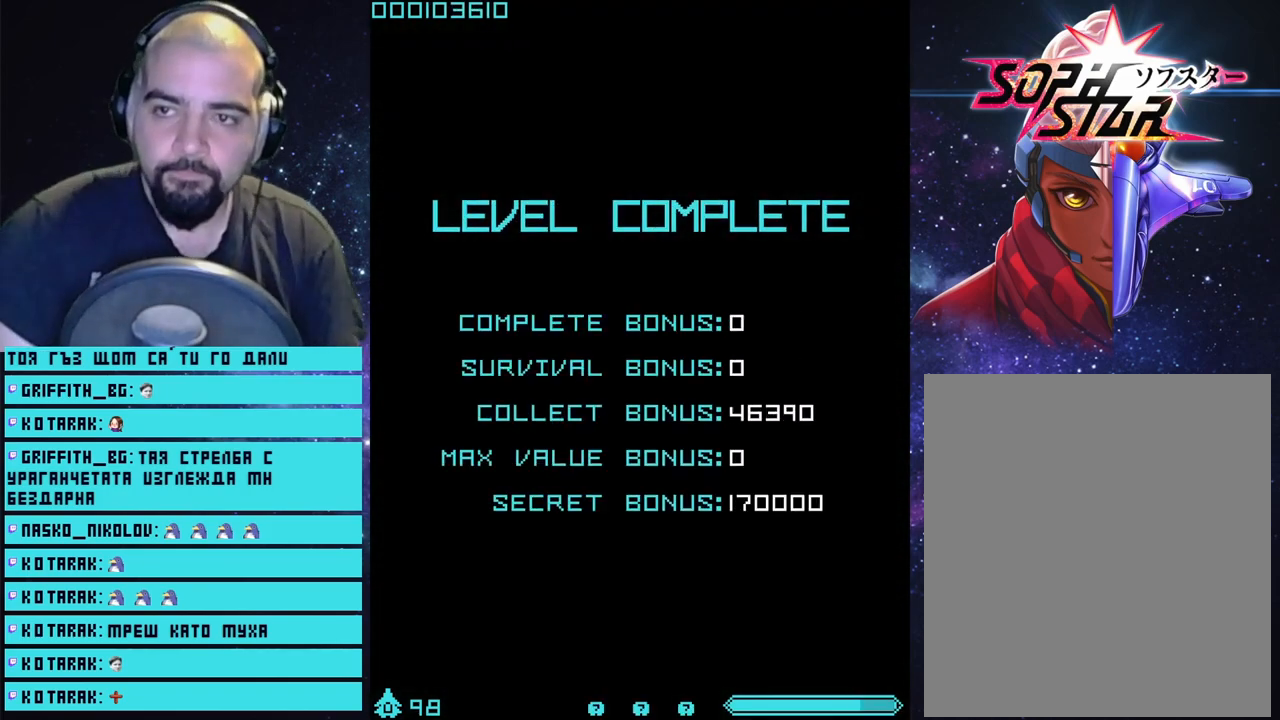
{"buttons": ["CROSS"], "left_stick": "center", "right_stick": "center", "events": []}
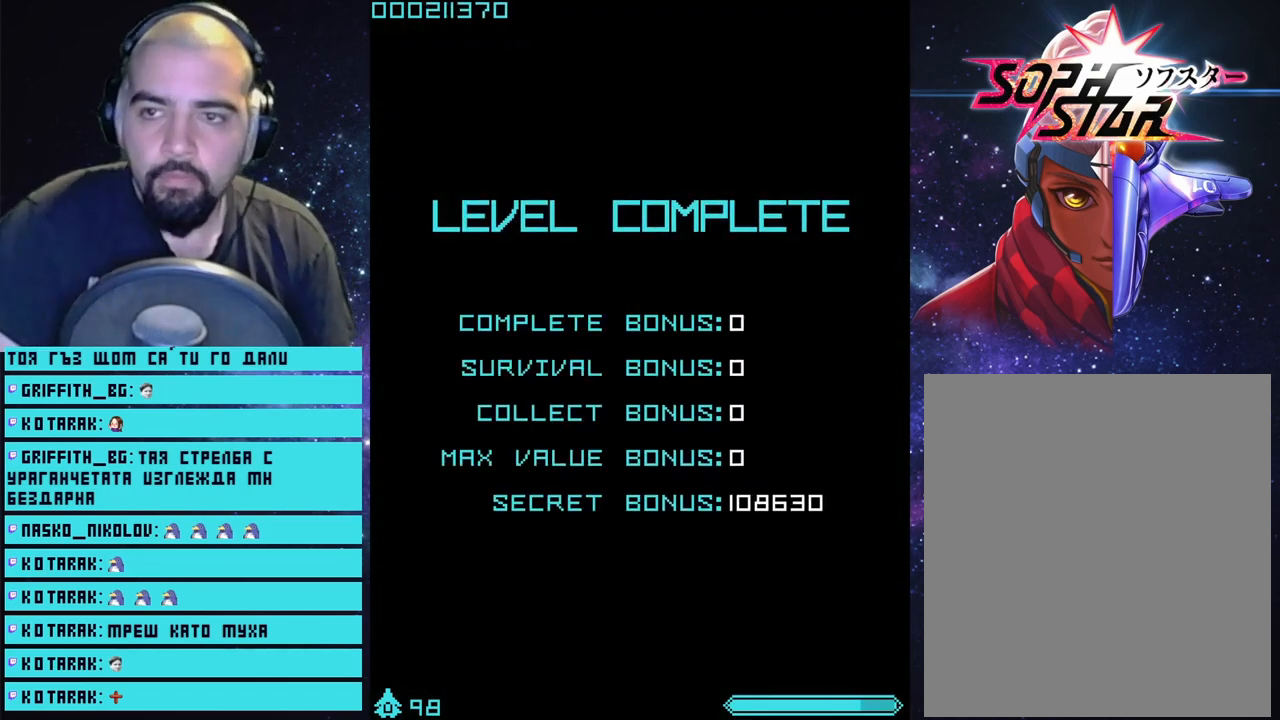
{"buttons": ["CROSS"], "left_stick": "center", "right_stick": "center", "events": []}
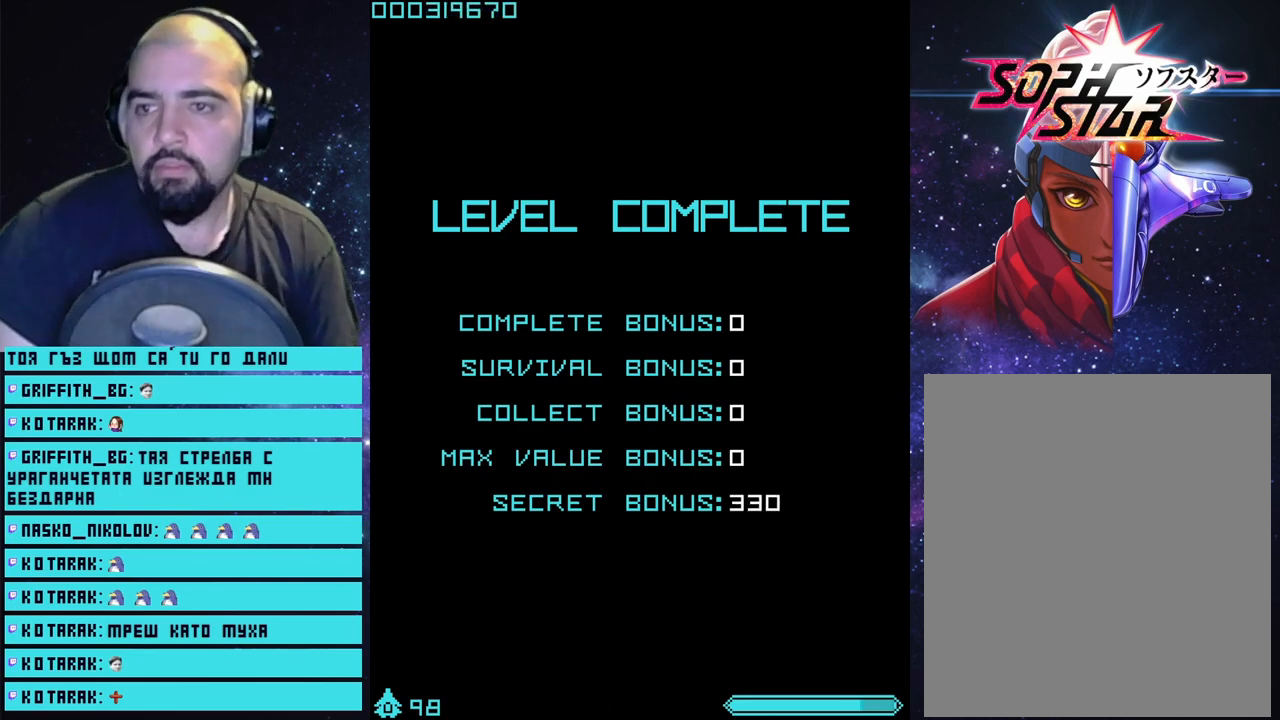
{"buttons": ["CROSS"], "left_stick": "center", "right_stick": "center", "events": []}
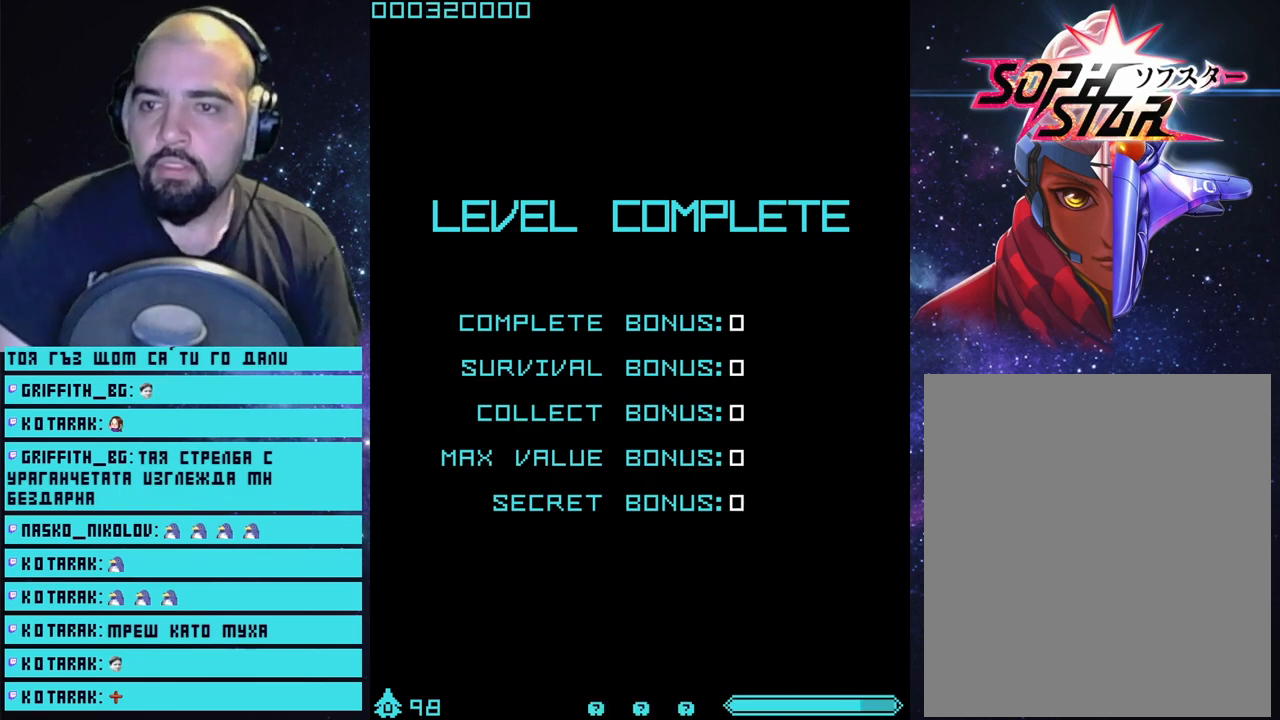
{"buttons": ["CROSS"], "left_stick": "center", "right_stick": "center", "events": []}
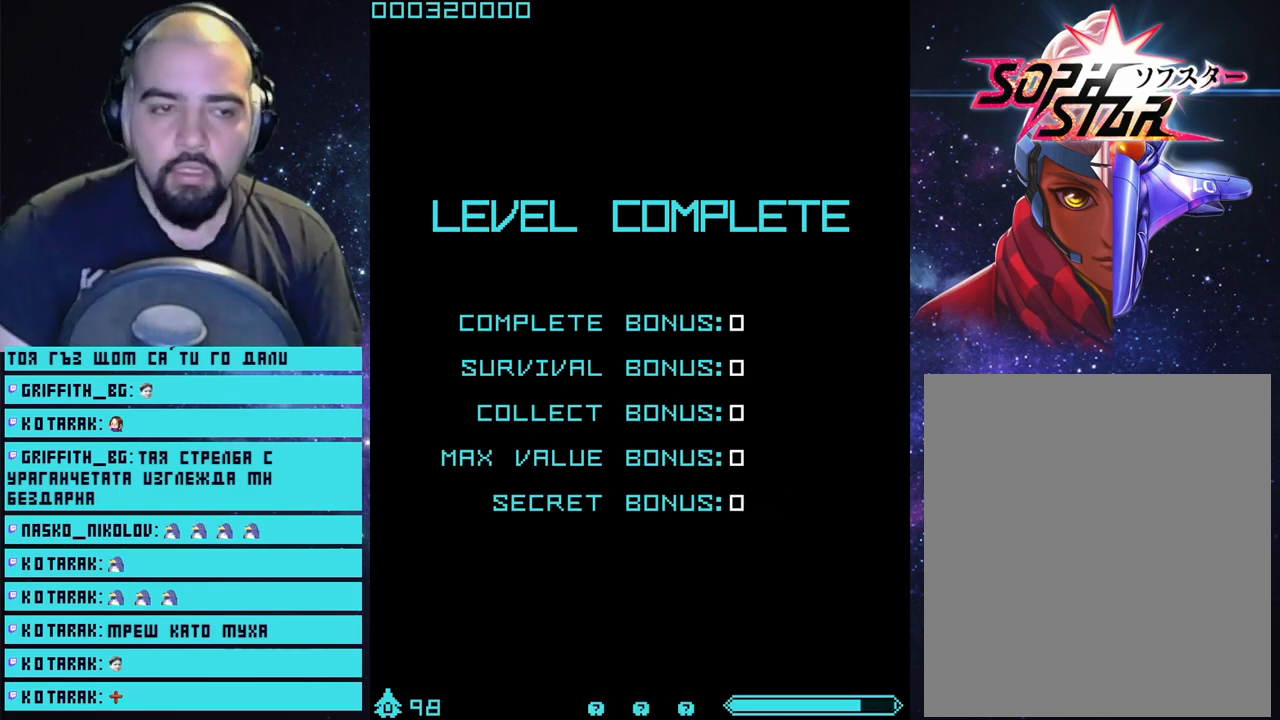
{"buttons": [], "left_stick": "center", "right_stick": "center", "events": [[217, "CROSS", "up"], [350, "CROSS", "down"], [400, "CROSS", "up"]]}
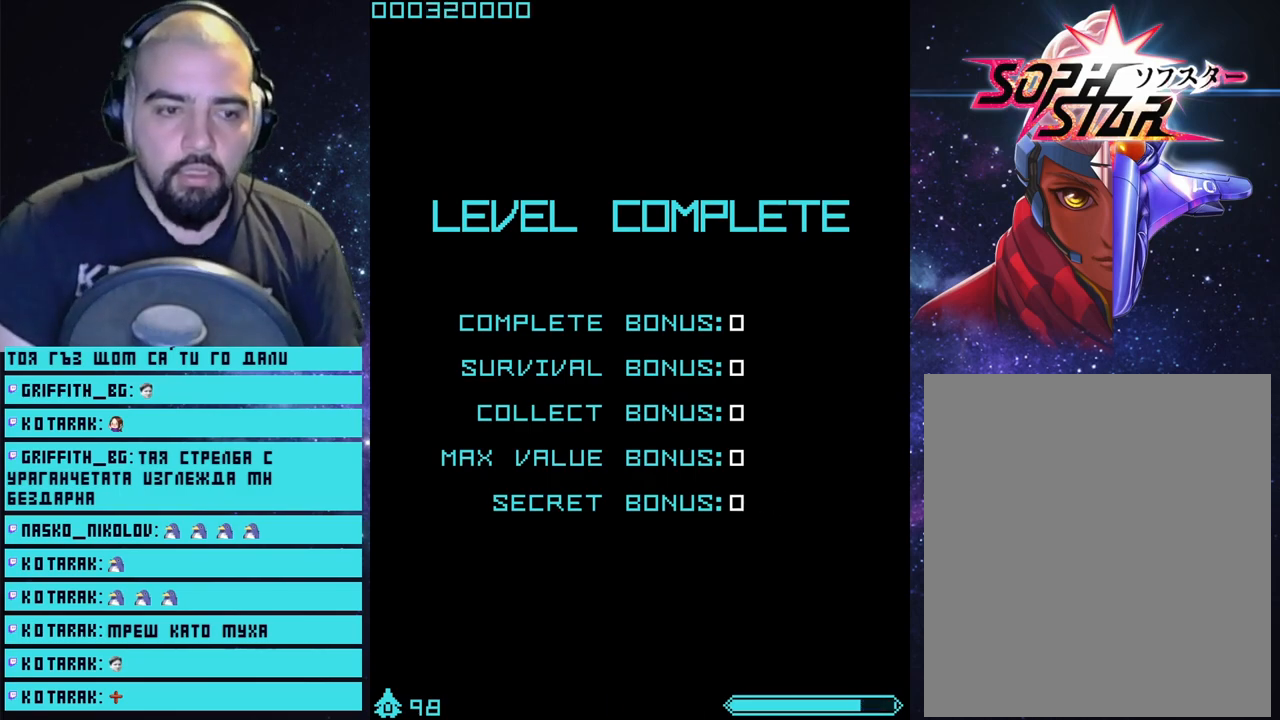
{"buttons": ["CROSS"], "left_stick": "center", "right_stick": "center", "events": [[100, "CROSS", "down"], [200, "CROSS", "up"], [267, "CROSS", "down"]]}
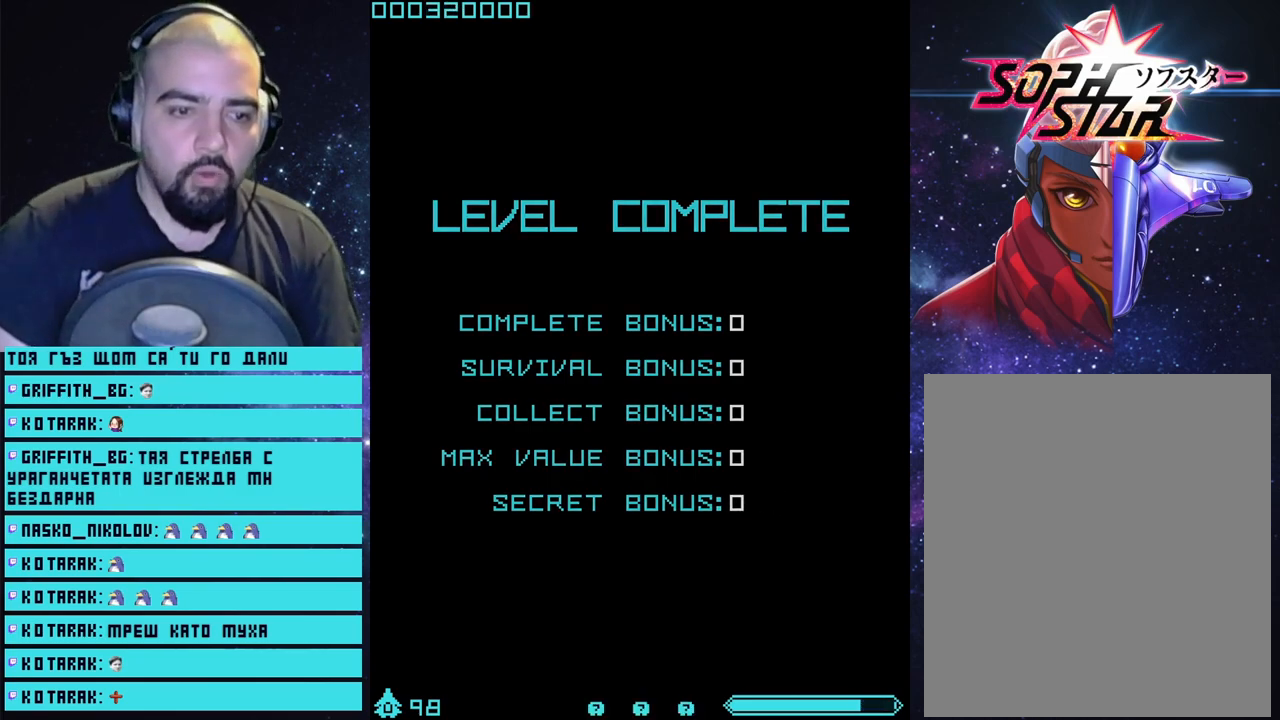
{"buttons": ["CROSS"], "left_stick": "up", "right_stick": "center", "events": [[33, "left_stick", "up"]]}
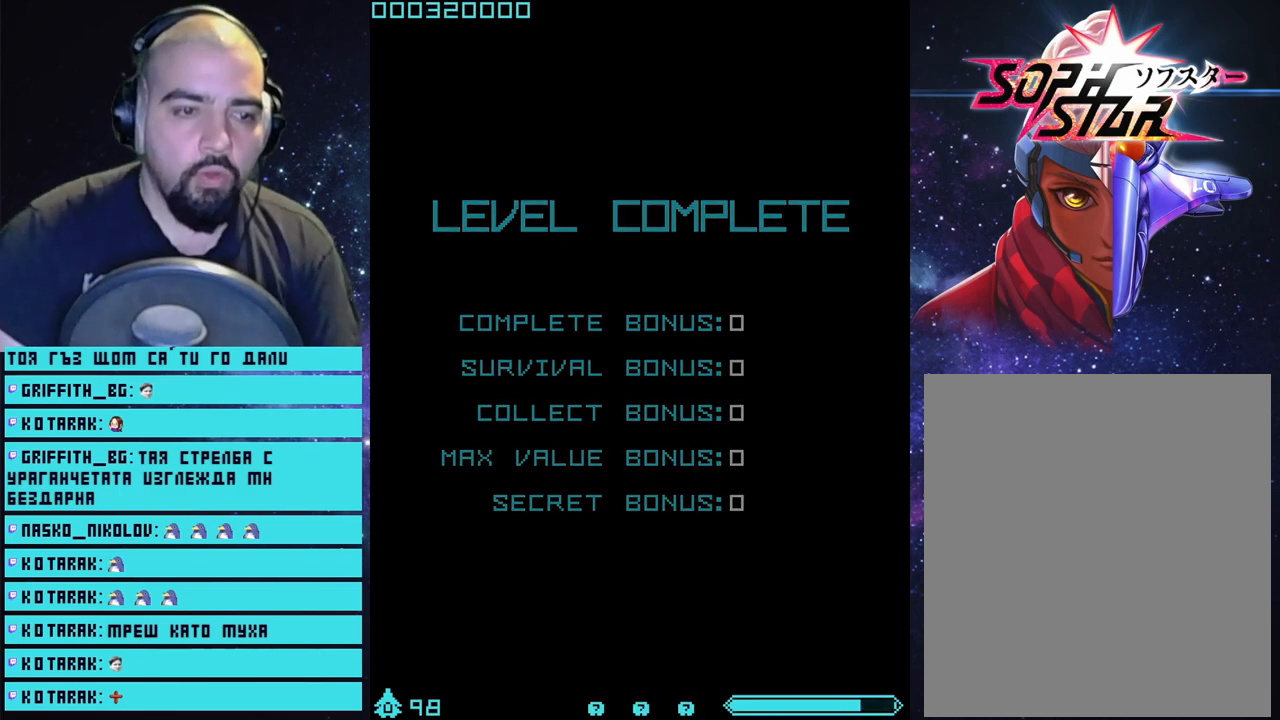
{"buttons": ["CROSS"], "left_stick": "up", "right_stick": "center", "events": []}
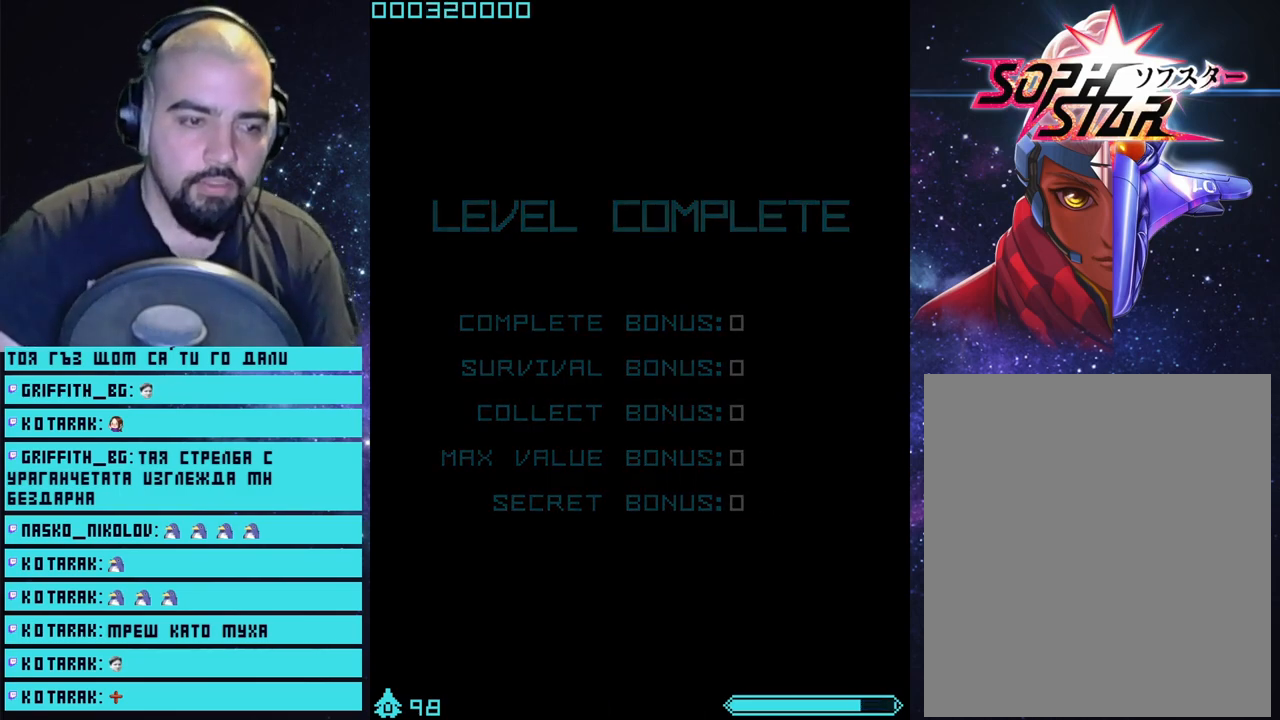
{"buttons": ["CROSS"], "left_stick": "up", "right_stick": "center", "events": []}
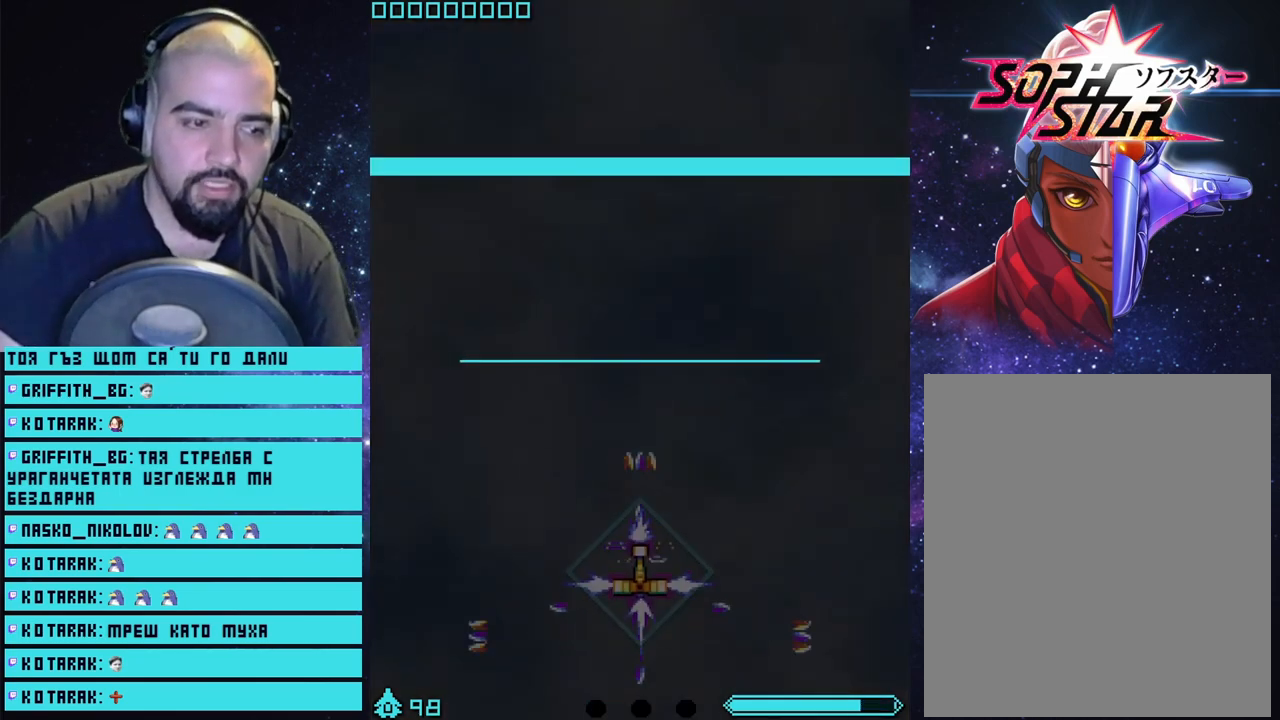
{"buttons": ["CROSS"], "left_stick": "up-left", "right_stick": "center", "events": [[317, "left_stick", "up-left"]]}
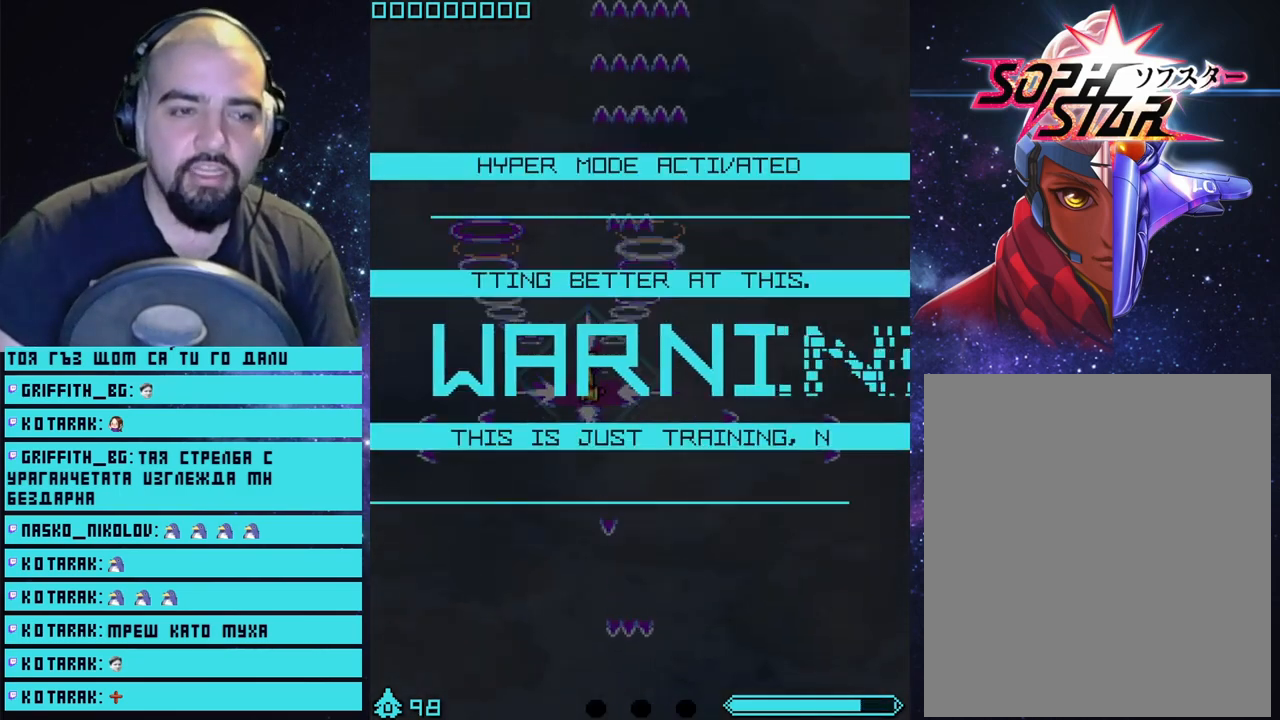
{"buttons": ["CROSS"], "left_stick": "center", "right_stick": "center", "events": [[83, "left_stick", "center"]]}
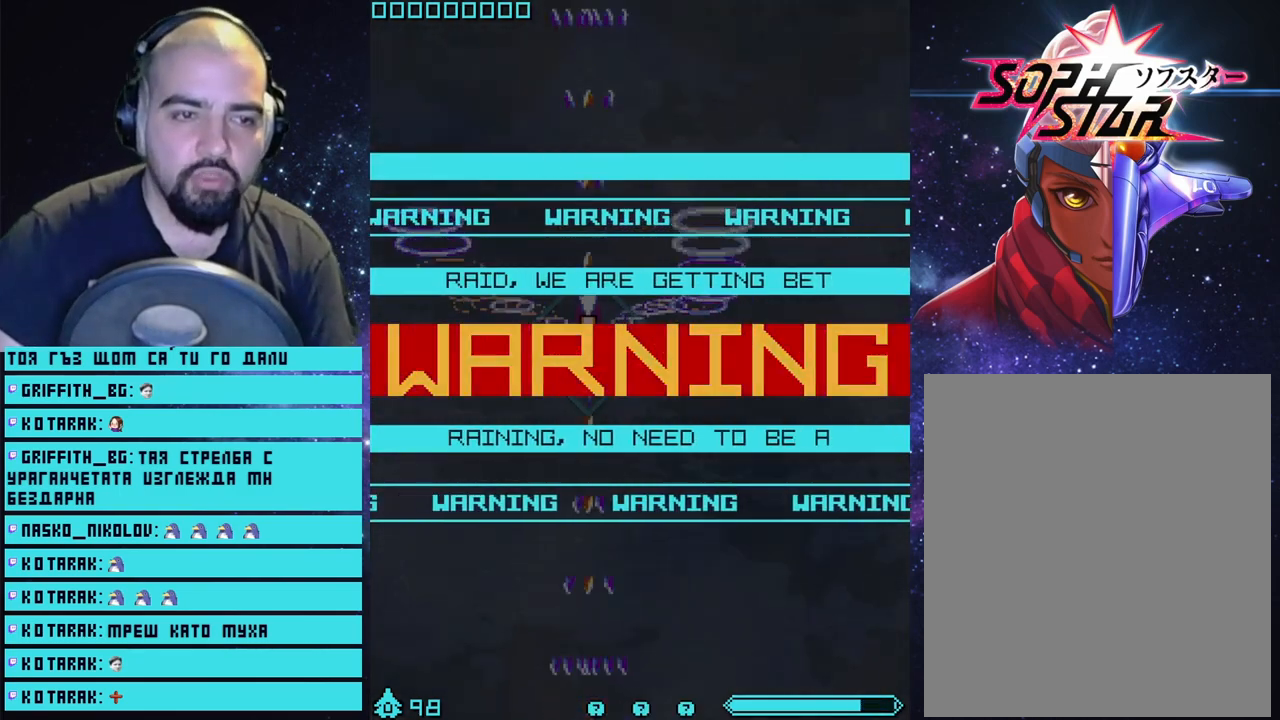
{"buttons": ["CROSS"], "left_stick": "right", "right_stick": "center", "events": [[100, "left_stick", "up"], [250, "left_stick", "center"], [500, "left_stick", "right"]]}
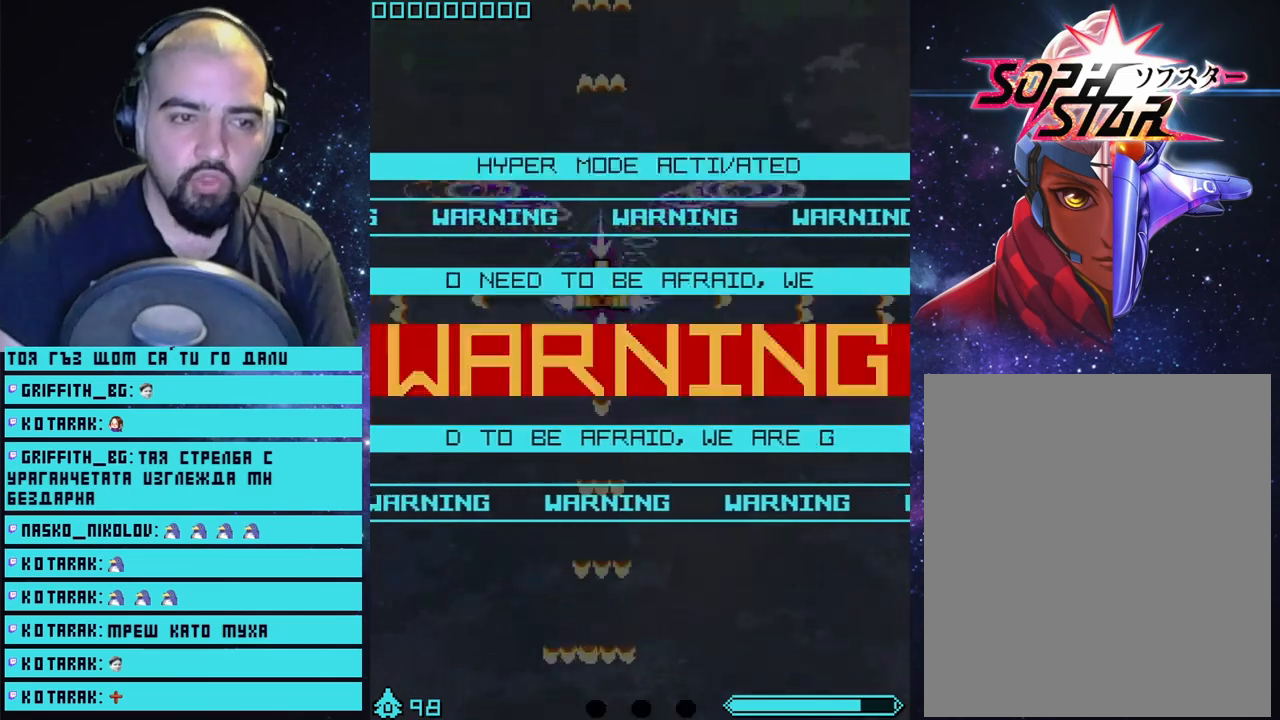
{"buttons": ["CROSS"], "left_stick": "right", "right_stick": "center", "events": [[167, "left_stick", "center"], [400, "left_stick", "left"], [500, "left_stick", "right"]]}
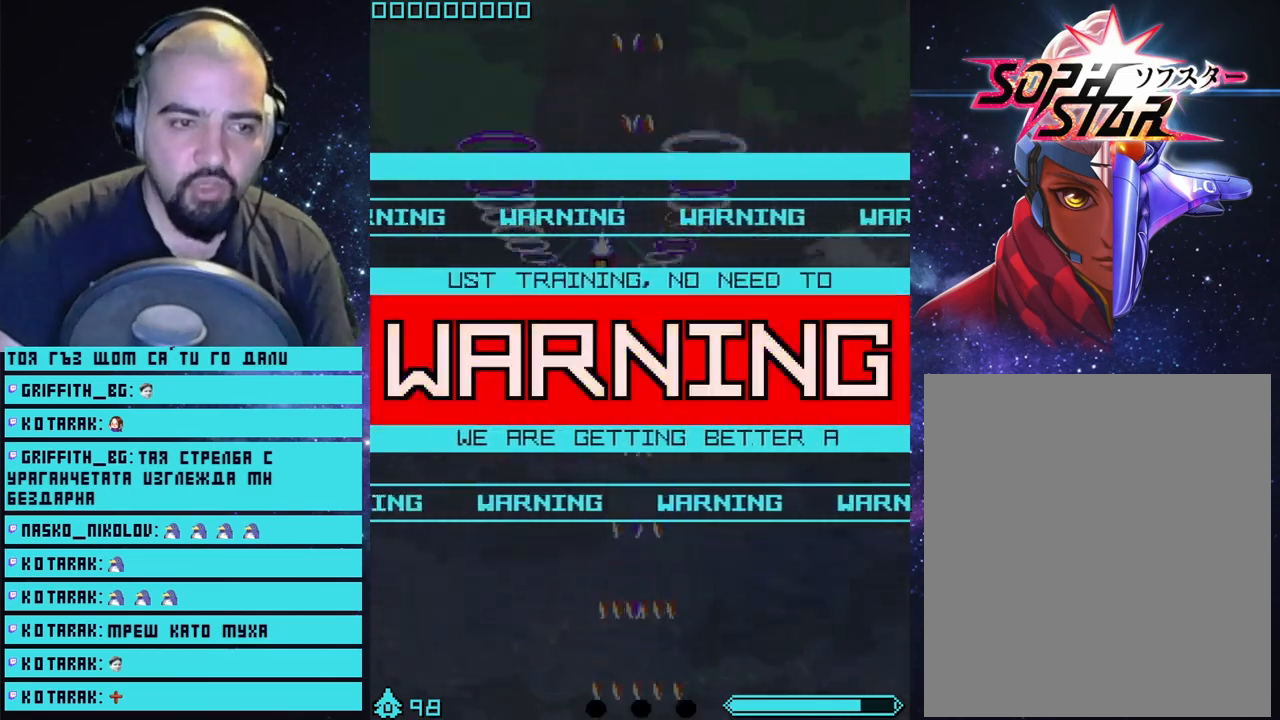
{"buttons": ["CROSS"], "left_stick": "center", "right_stick": "center", "events": [[17, "left_stick", "center"]]}
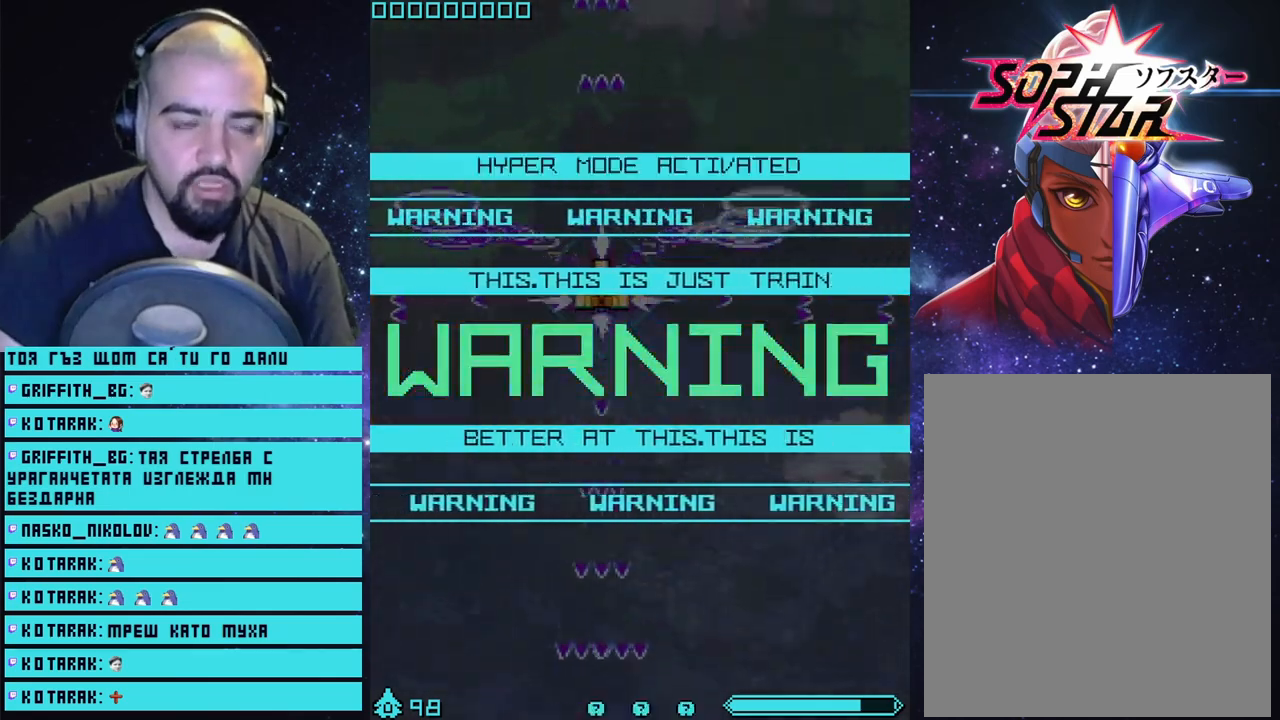
{"buttons": ["CROSS"], "left_stick": "center", "right_stick": "center", "events": []}
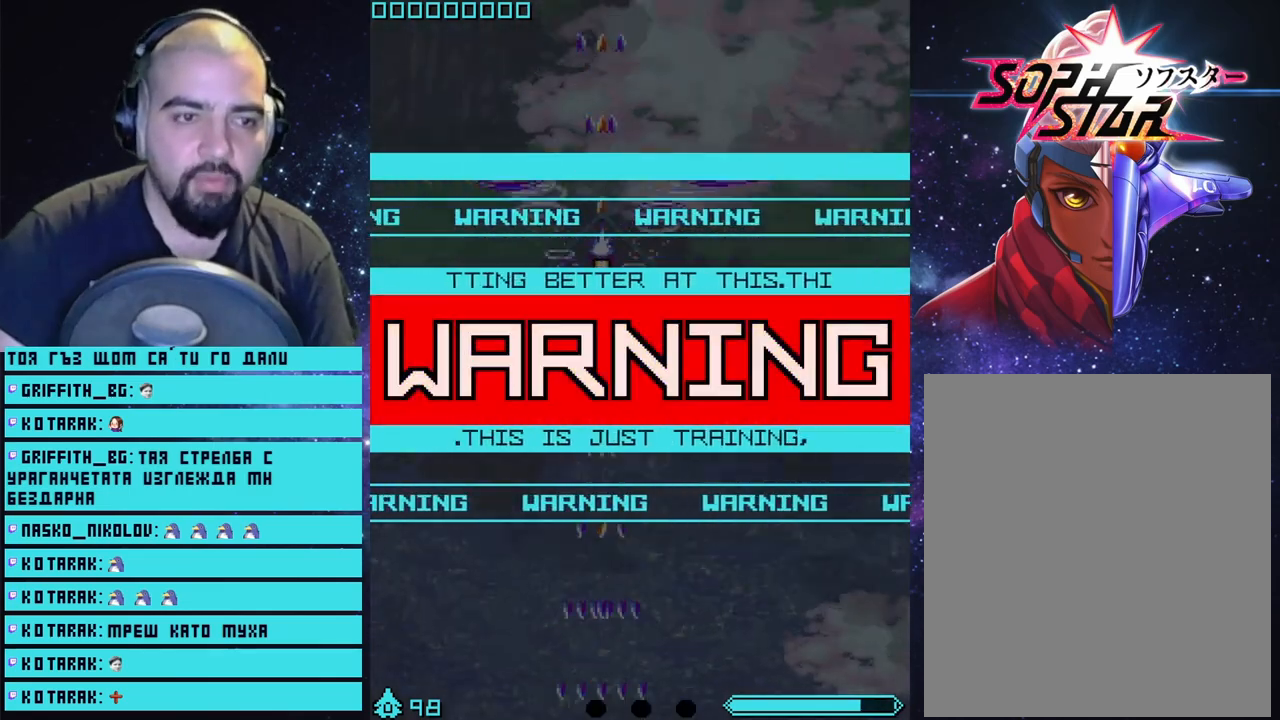
{"buttons": ["CROSS"], "left_stick": "center", "right_stick": "center", "events": []}
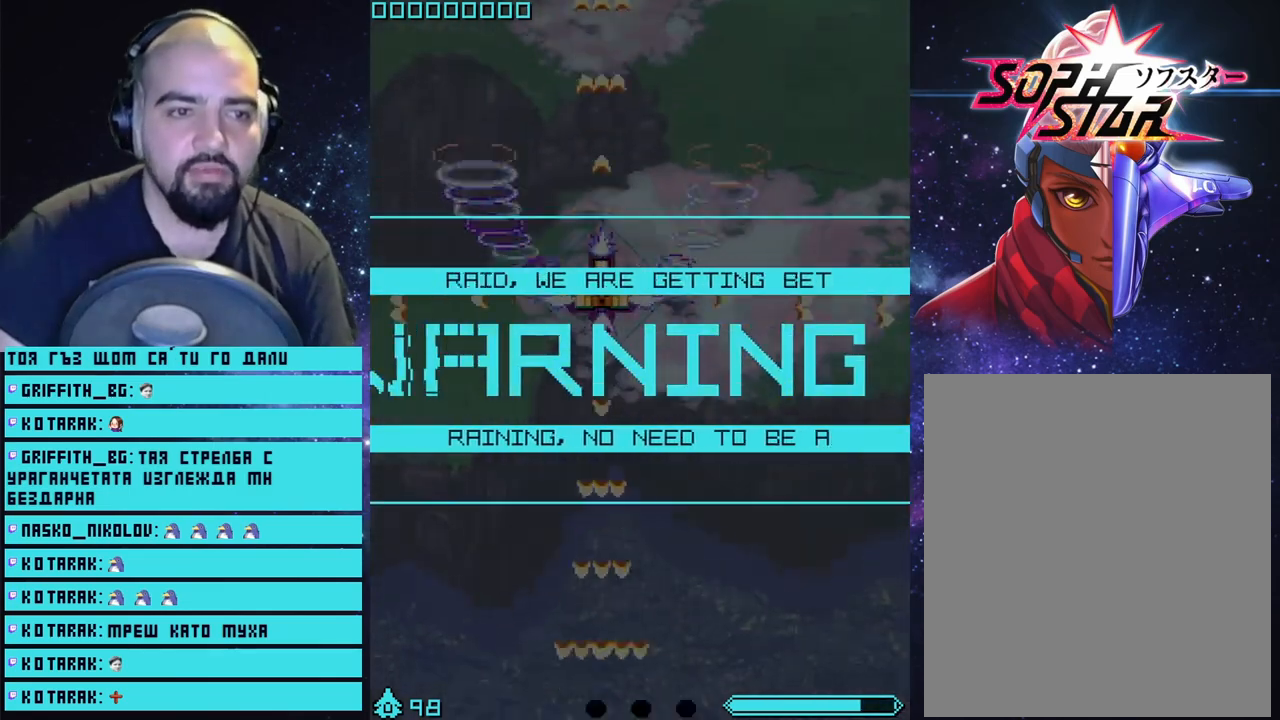
{"buttons": ["CROSS"], "left_stick": "center", "right_stick": "center", "events": [[350, "left_stick", "down"], [433, "left_stick", "center"]]}
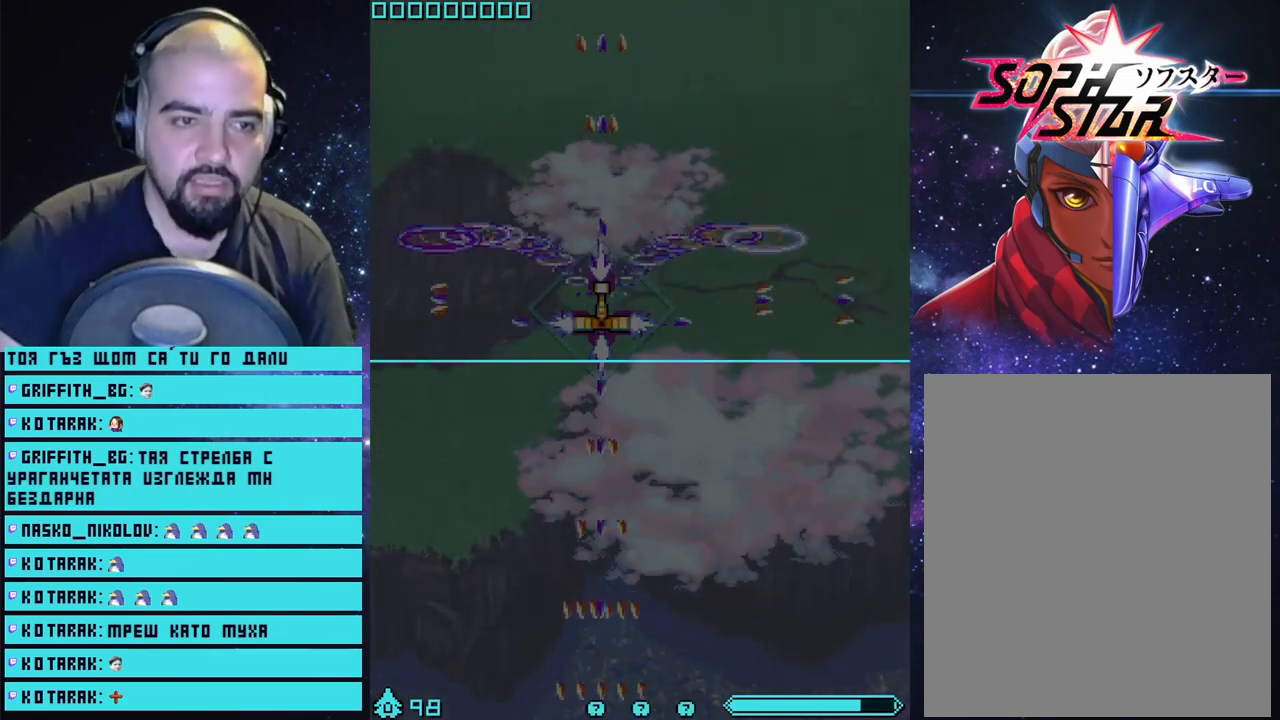
{"buttons": ["CROSS"], "left_stick": "left", "right_stick": "center", "events": [[467, "left_stick", "left"]]}
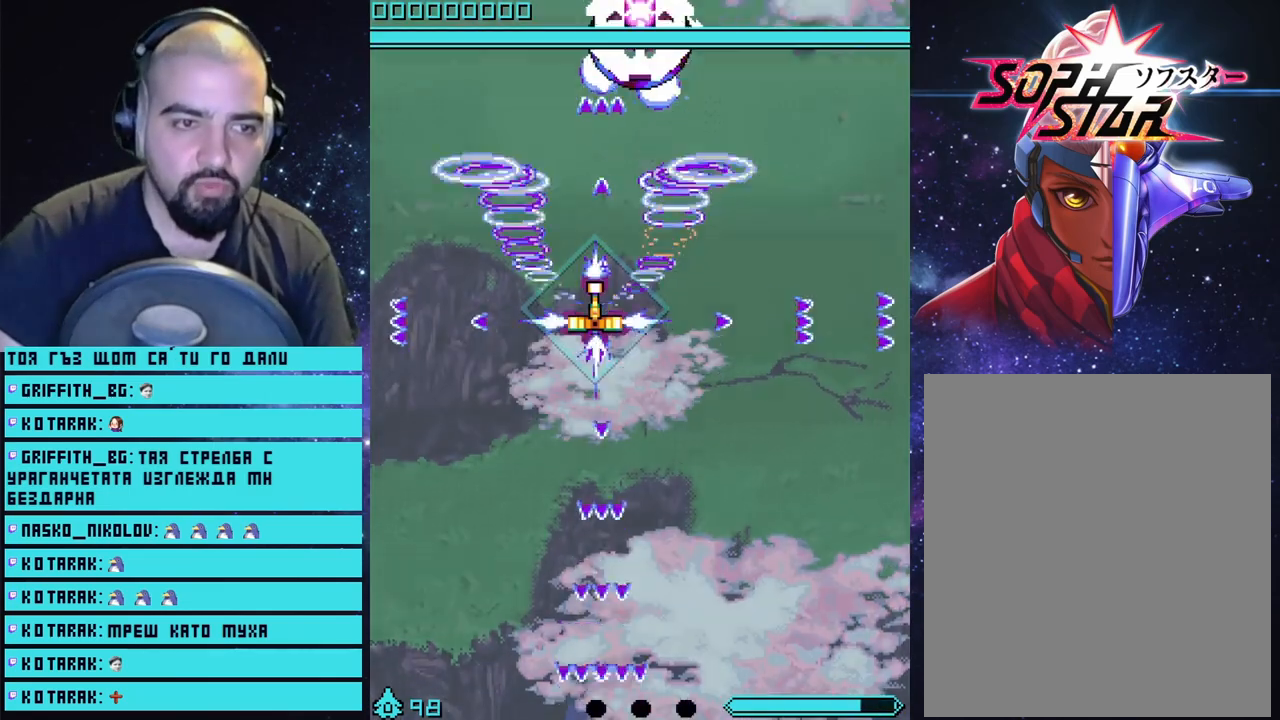
{"buttons": ["CROSS"], "left_stick": "center", "right_stick": "center", "events": [[33, "left_stick", "center"], [333, "left_stick", "up"], [400, "left_stick", "center"]]}
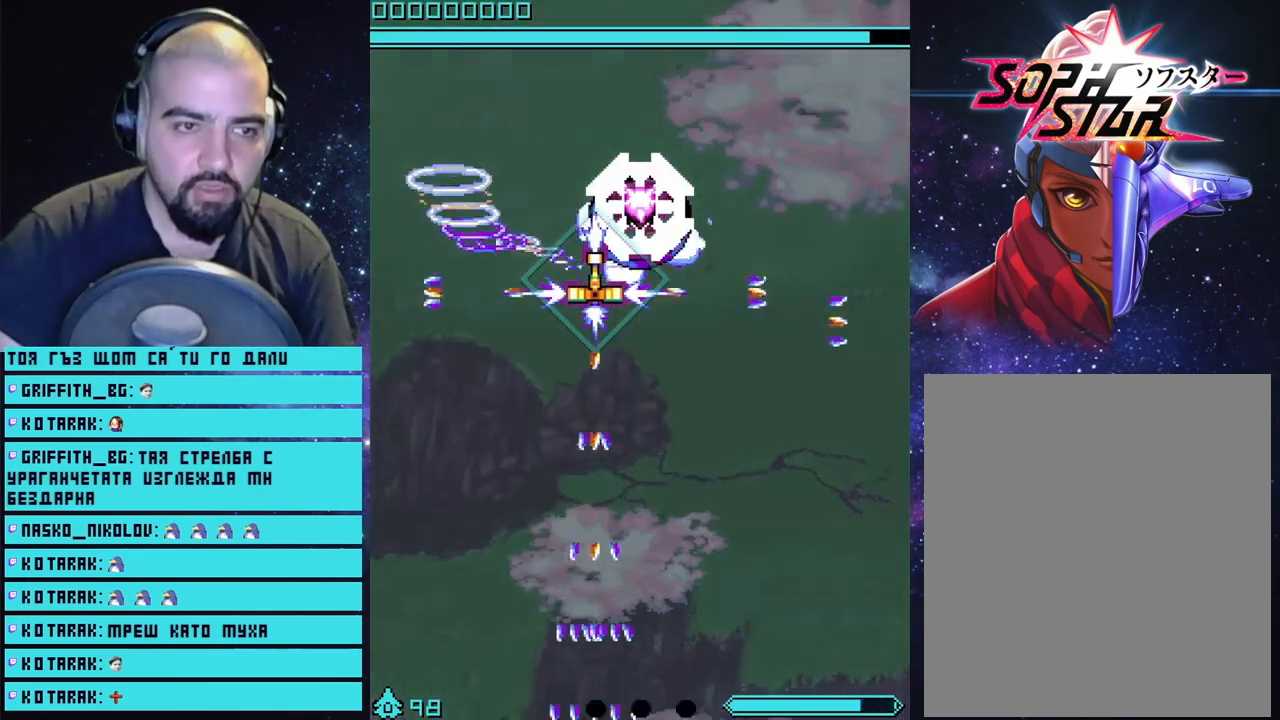
{"buttons": ["CROSS"], "left_stick": "down", "right_stick": "center", "events": [[383, "left_stick", "down"]]}
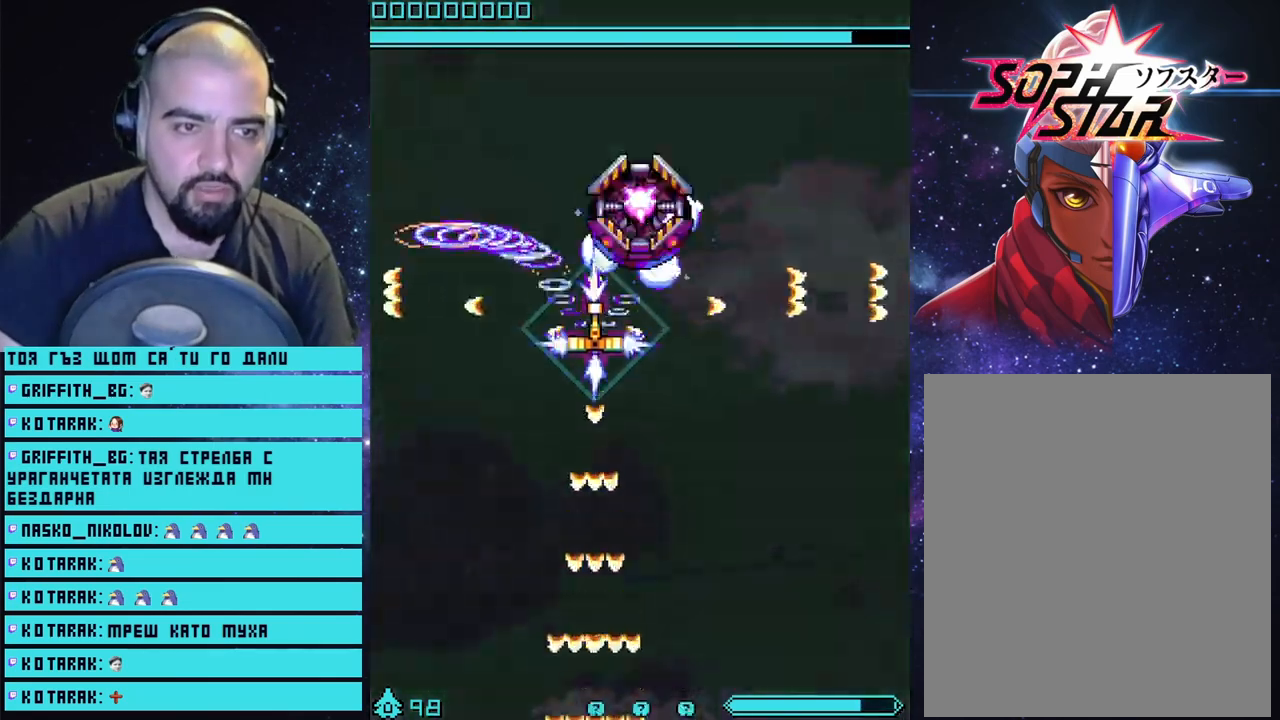
{"buttons": ["CROSS"], "left_stick": "down", "right_stick": "center", "events": []}
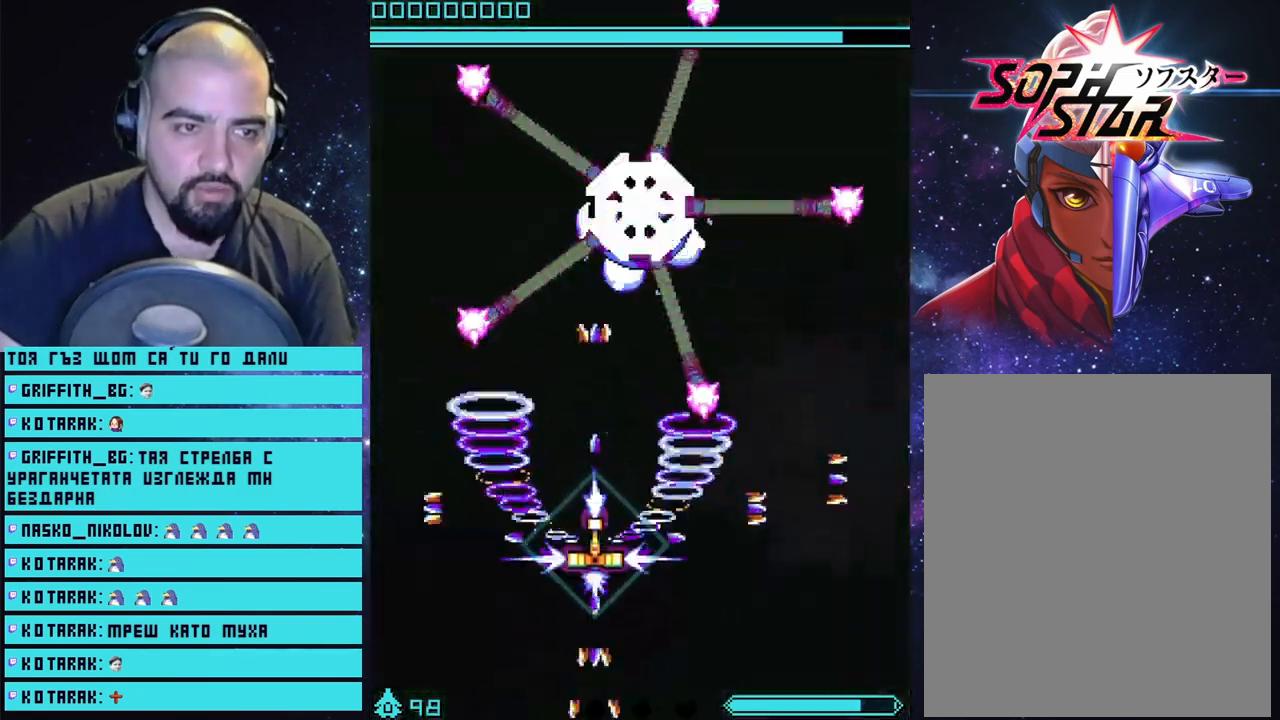
{"buttons": ["CROSS"], "left_stick": "center", "right_stick": "center", "events": [[483, "left_stick", "center"]]}
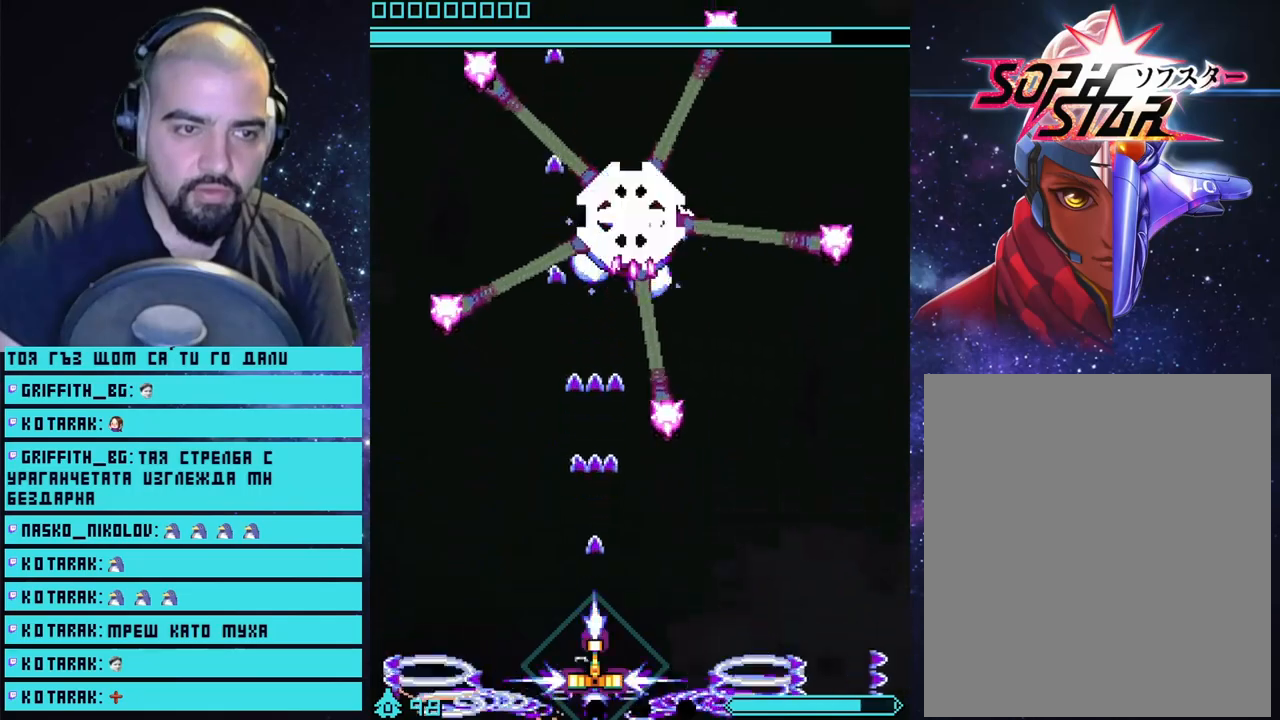
{"buttons": ["CROSS"], "left_stick": "center", "right_stick": "center", "events": [[167, "left_stick", "right"], [317, "left_stick", "center"]]}
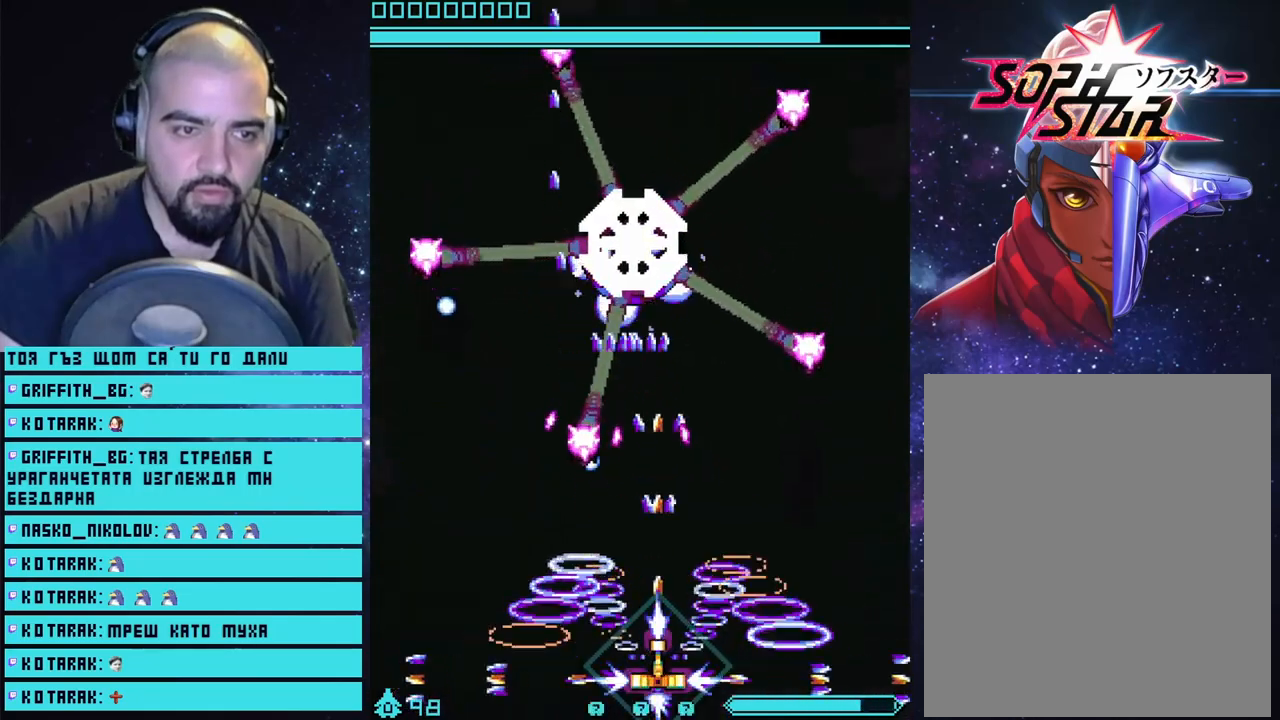
{"buttons": ["CROSS"], "left_stick": "center", "right_stick": "center", "events": [[250, "left_stick", "right"], [400, "left_stick", "center"]]}
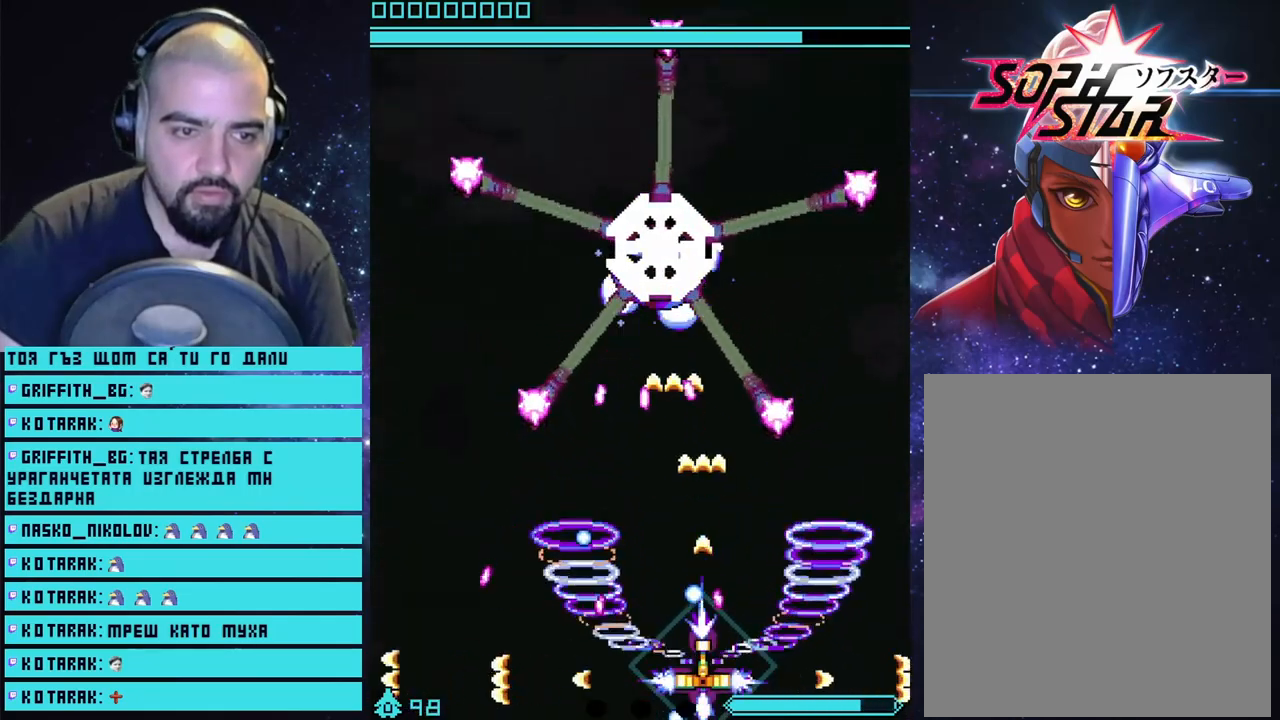
{"buttons": ["CROSS"], "left_stick": "center", "right_stick": "center", "events": [[317, "left_stick", "right"], [450, "left_stick", "center"]]}
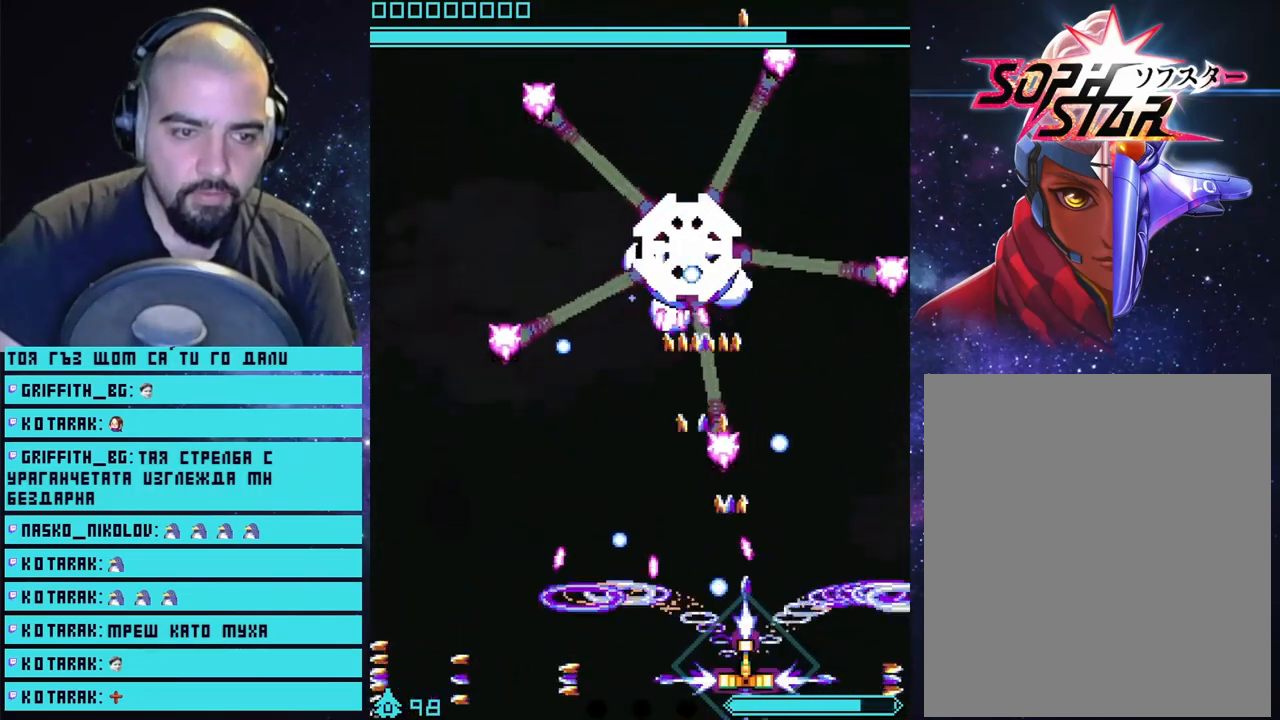
{"buttons": ["CROSS"], "left_stick": "center", "right_stick": "center", "events": [[383, "left_stick", "right"], [500, "left_stick", "center"]]}
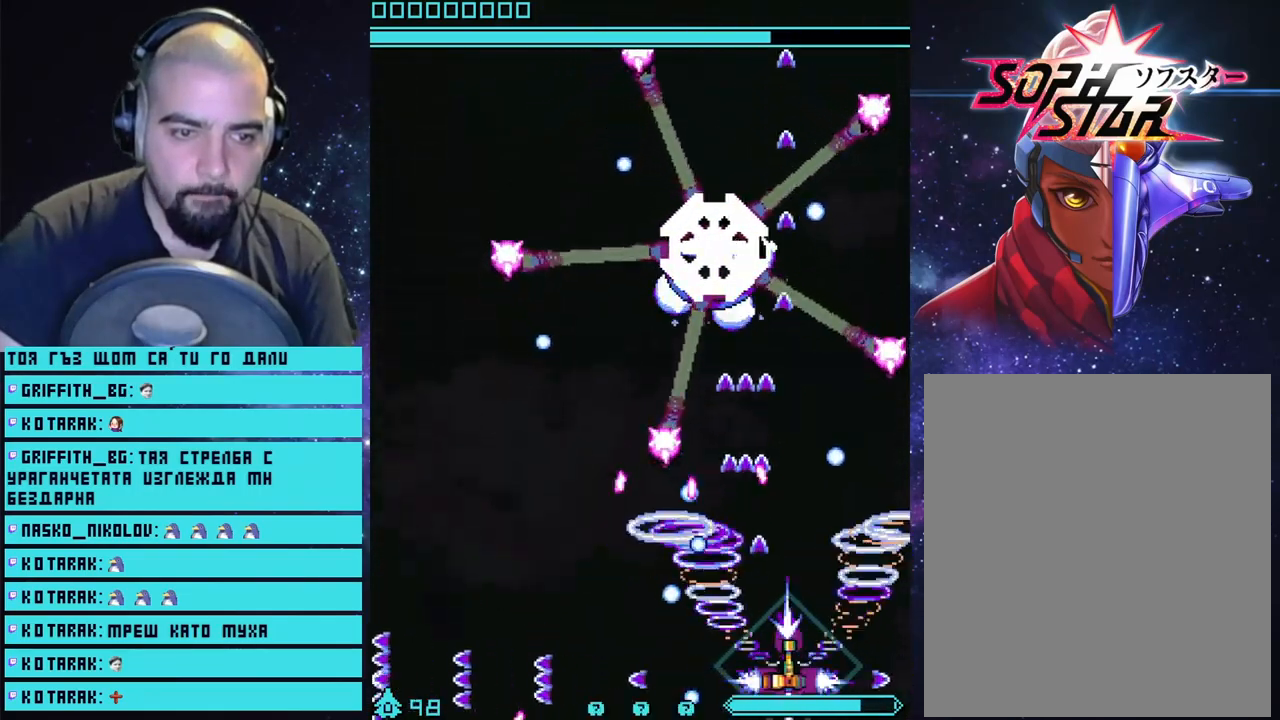
{"buttons": ["CROSS"], "left_stick": "right", "right_stick": "center", "events": [[483, "left_stick", "right"]]}
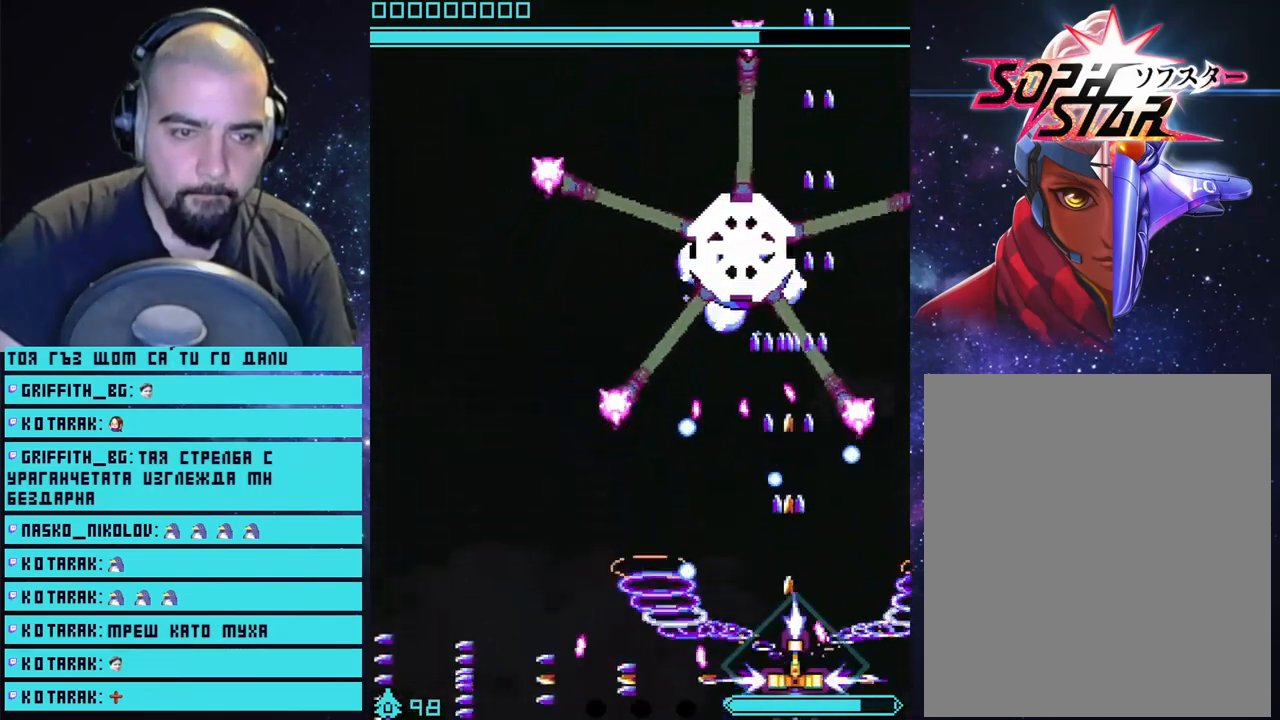
{"buttons": ["CROSS"], "left_stick": "center", "right_stick": "center", "events": [[133, "left_stick", "center"]]}
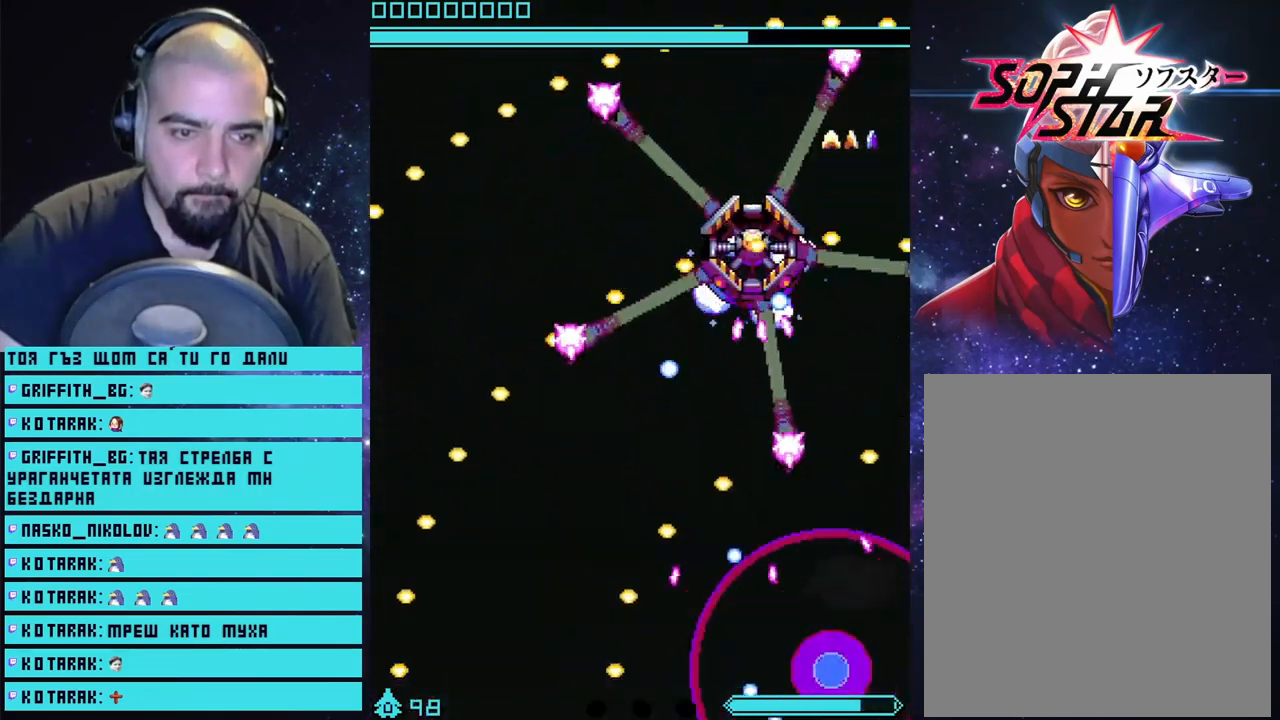
{"buttons": ["CROSS"], "left_stick": "center", "right_stick": "center", "events": []}